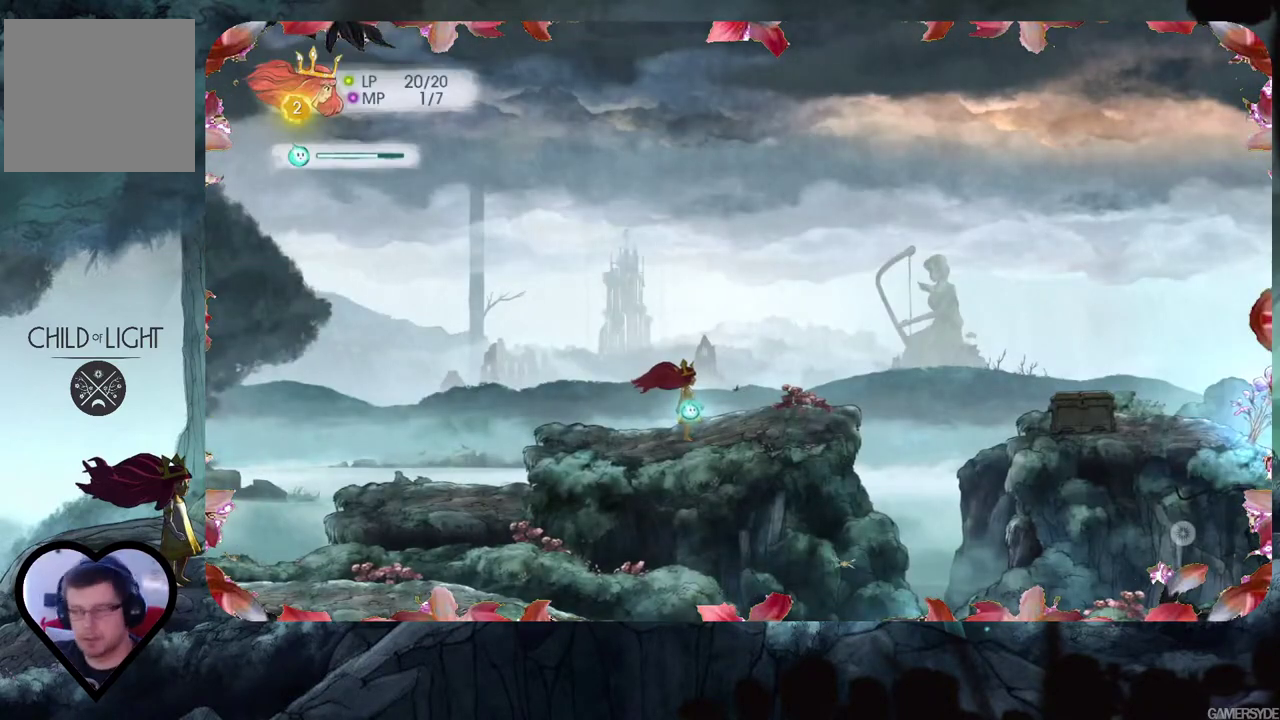
Gameplay with a controller (Xbox layout); each line is a JSON object with the inputs held at the frame after it. "events" lists button and stick changes between this image and that frame as [ms after this image, input, new state], when the widget could be followed in between. Not read: L3 R3.
{"buttons": [], "left_stick": "right", "right_stick": "center", "events": [[400, "left_stick", "right"]]}
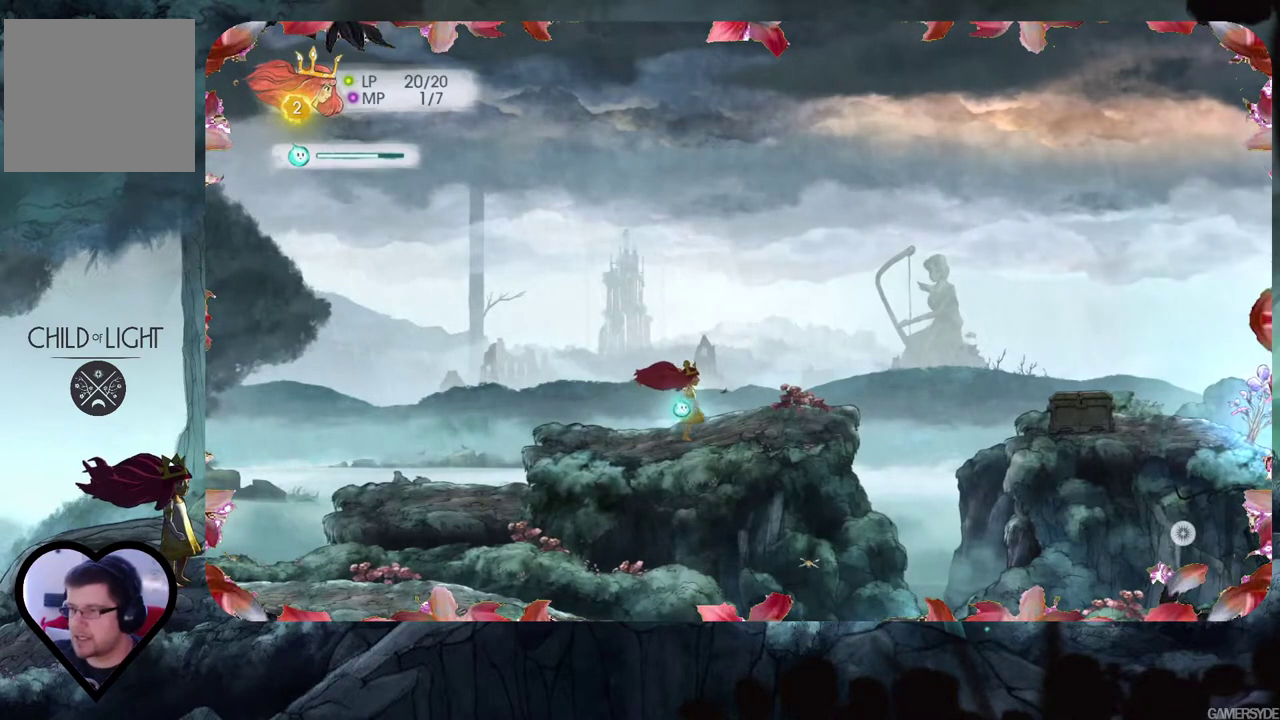
{"buttons": [], "left_stick": "right", "right_stick": "center", "events": []}
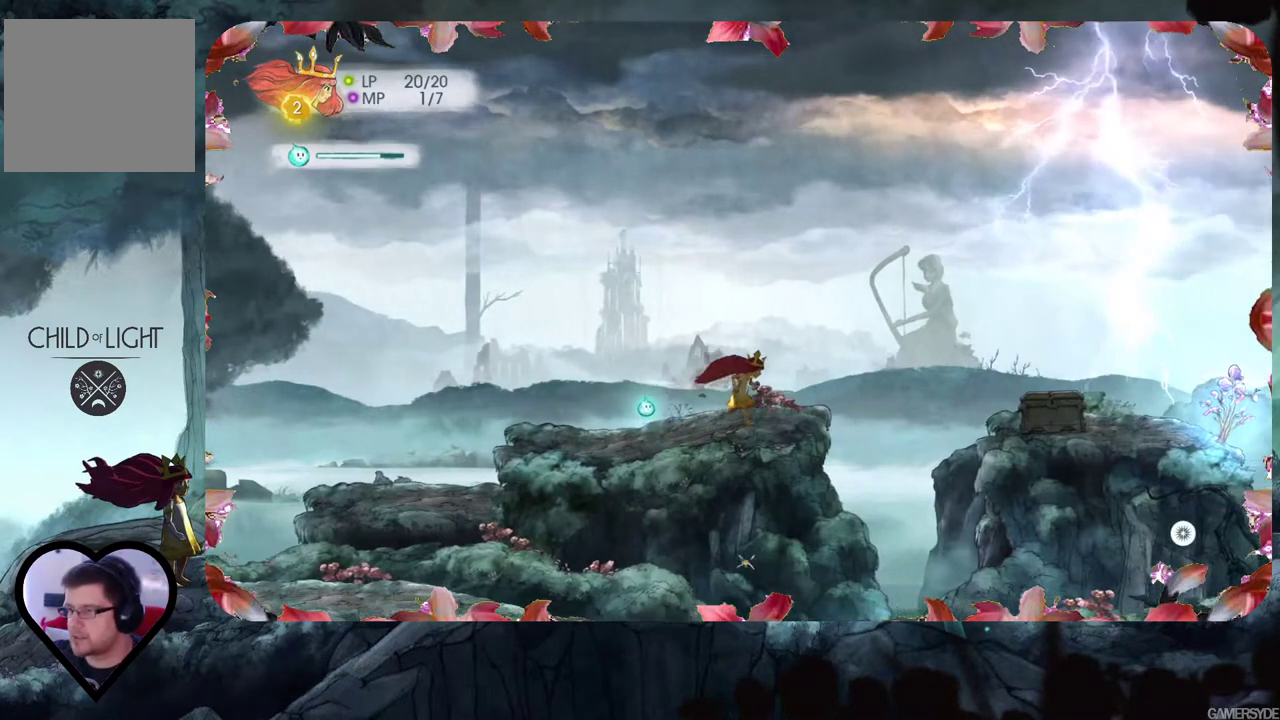
{"buttons": ["A"], "left_stick": "right", "right_stick": "center", "events": [[317, "A", "down"]]}
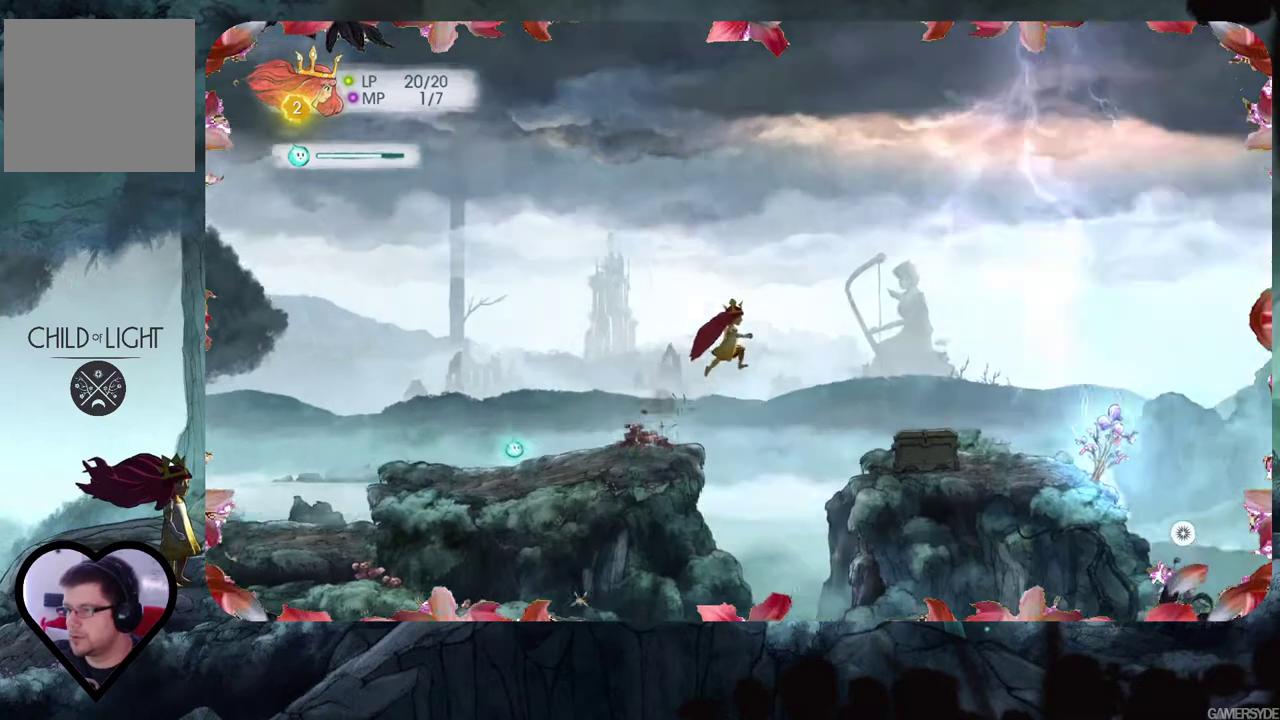
{"buttons": ["A"], "left_stick": "right", "right_stick": "center", "events": []}
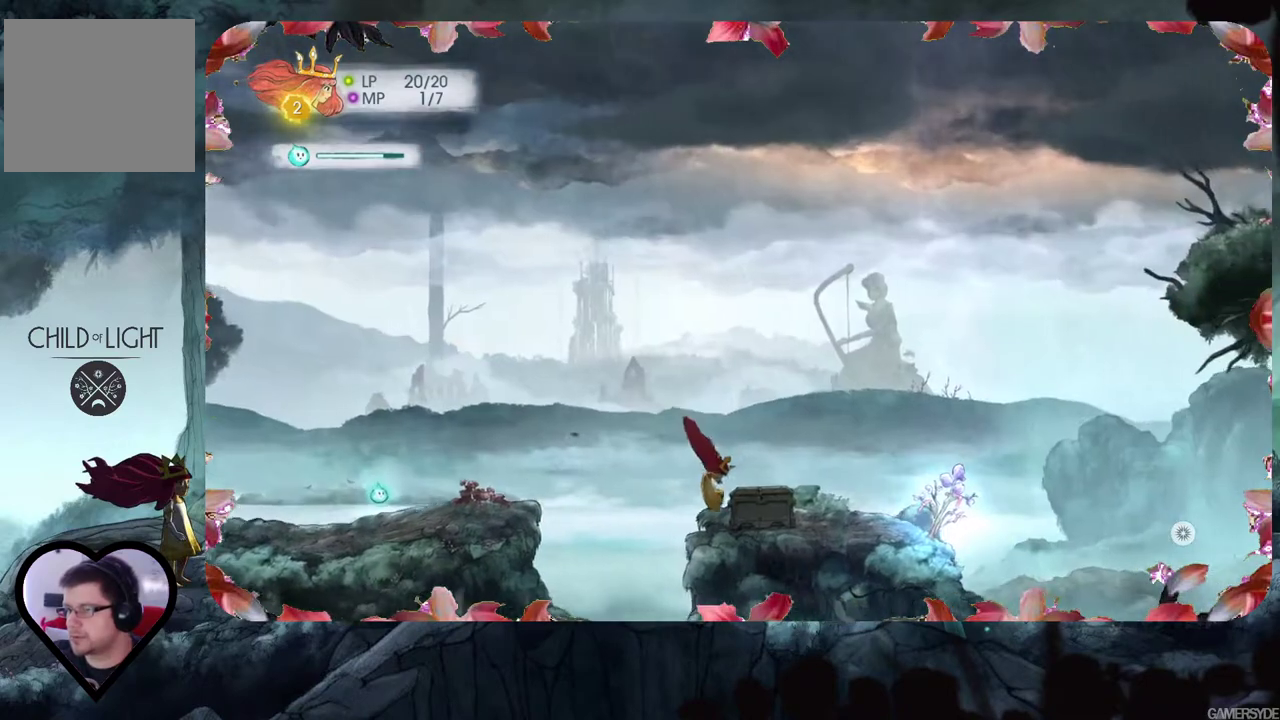
{"buttons": [], "left_stick": "center", "right_stick": "center", "events": [[133, "A", "up"], [250, "left_stick", "center"]]}
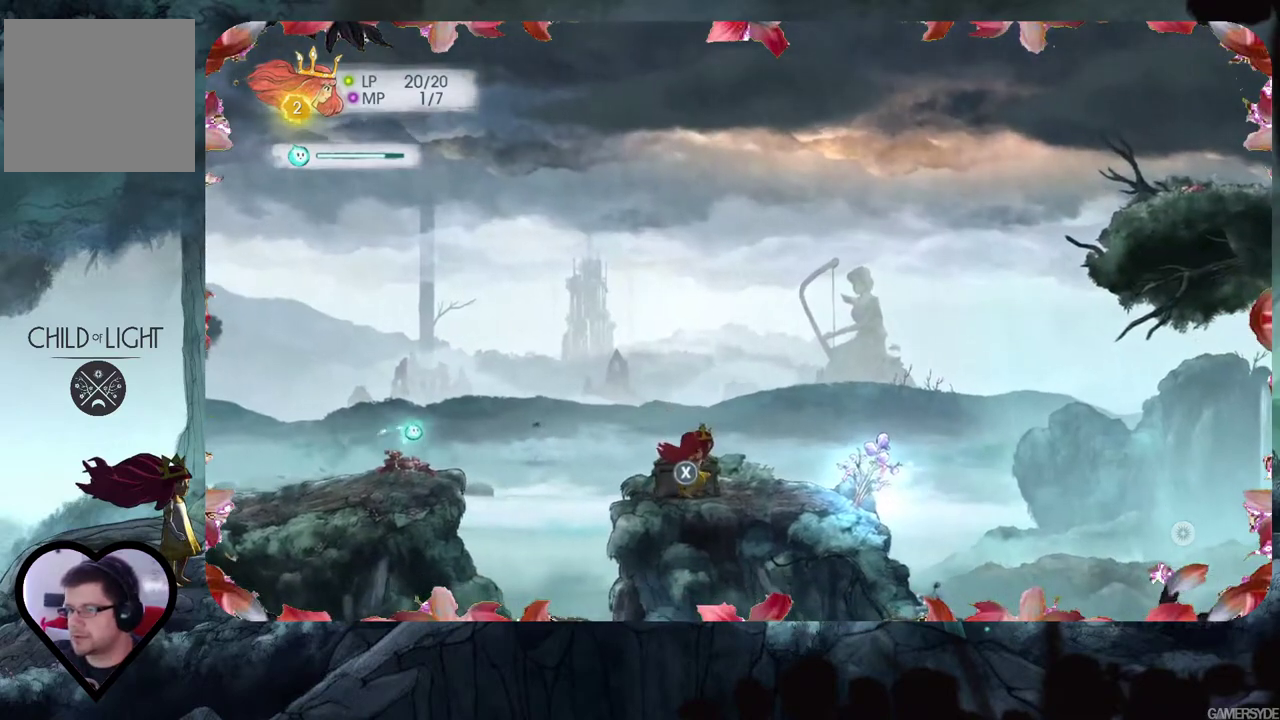
{"buttons": [], "left_stick": "center", "right_stick": "center", "events": [[183, "X", "down"], [300, "X", "up"]]}
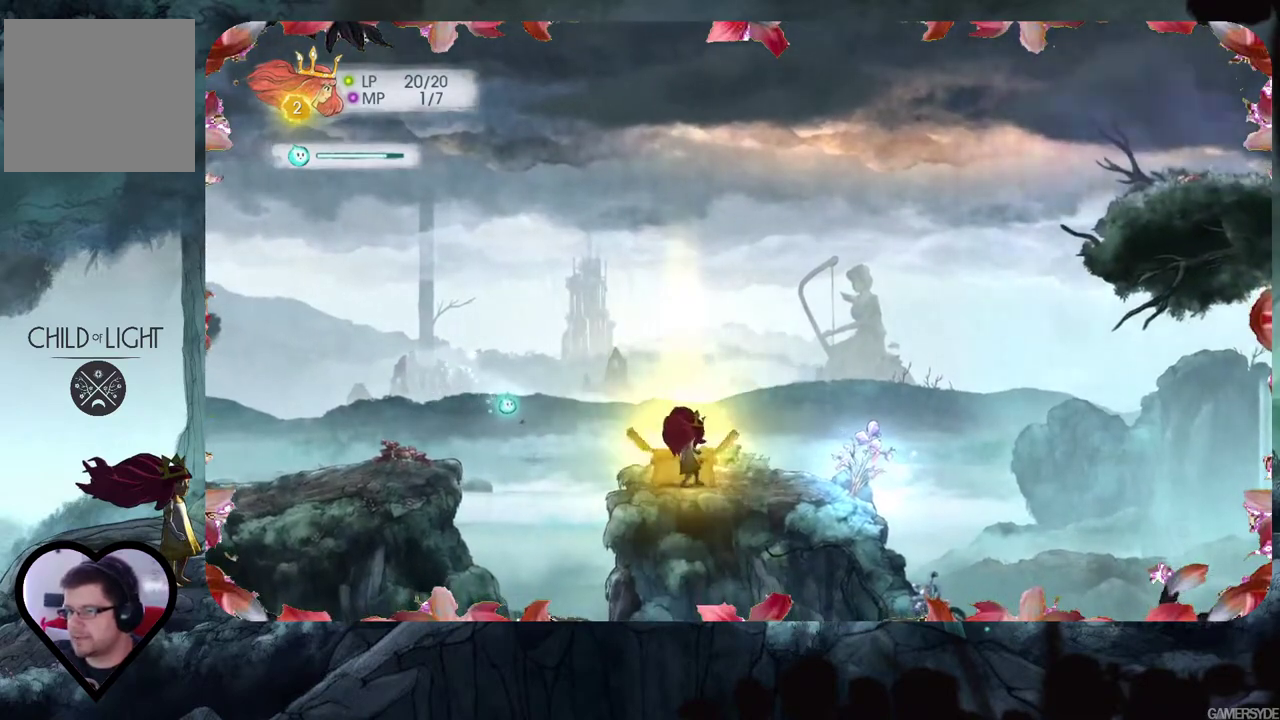
{"buttons": [], "left_stick": "center", "right_stick": "center", "events": []}
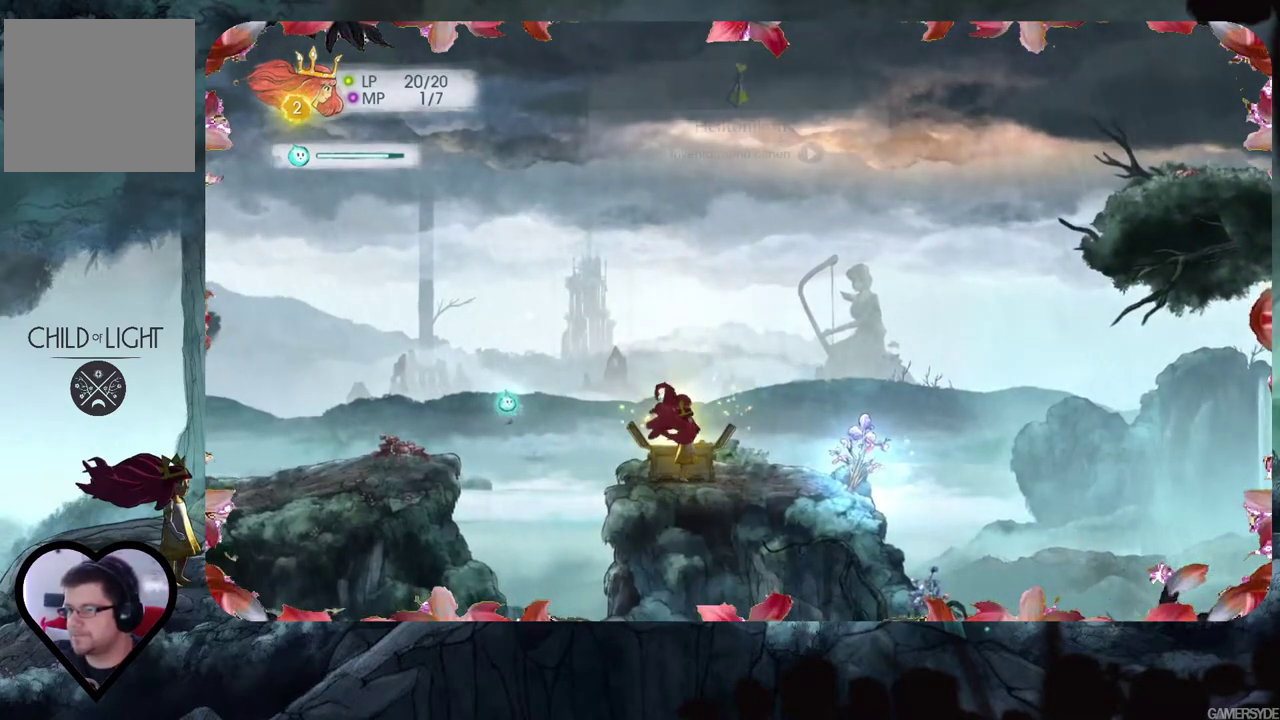
{"buttons": [], "left_stick": "center", "right_stick": "center", "events": []}
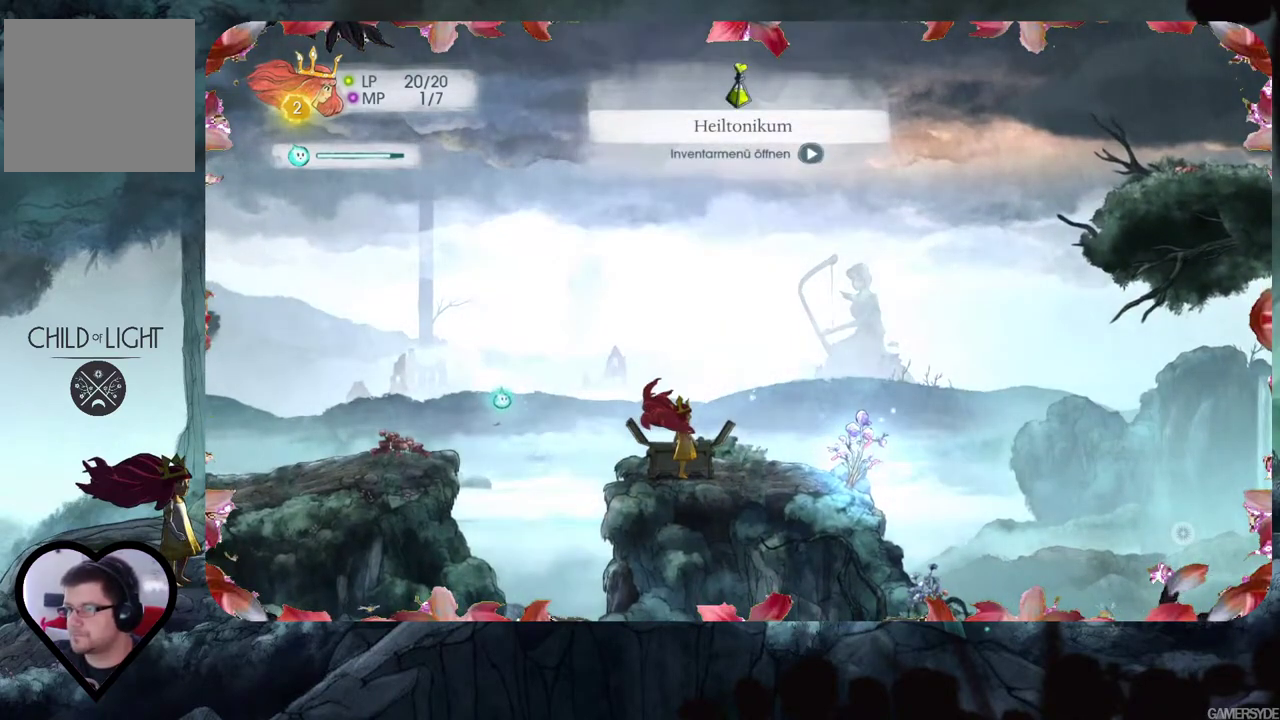
{"buttons": [], "left_stick": "center", "right_stick": "center", "events": []}
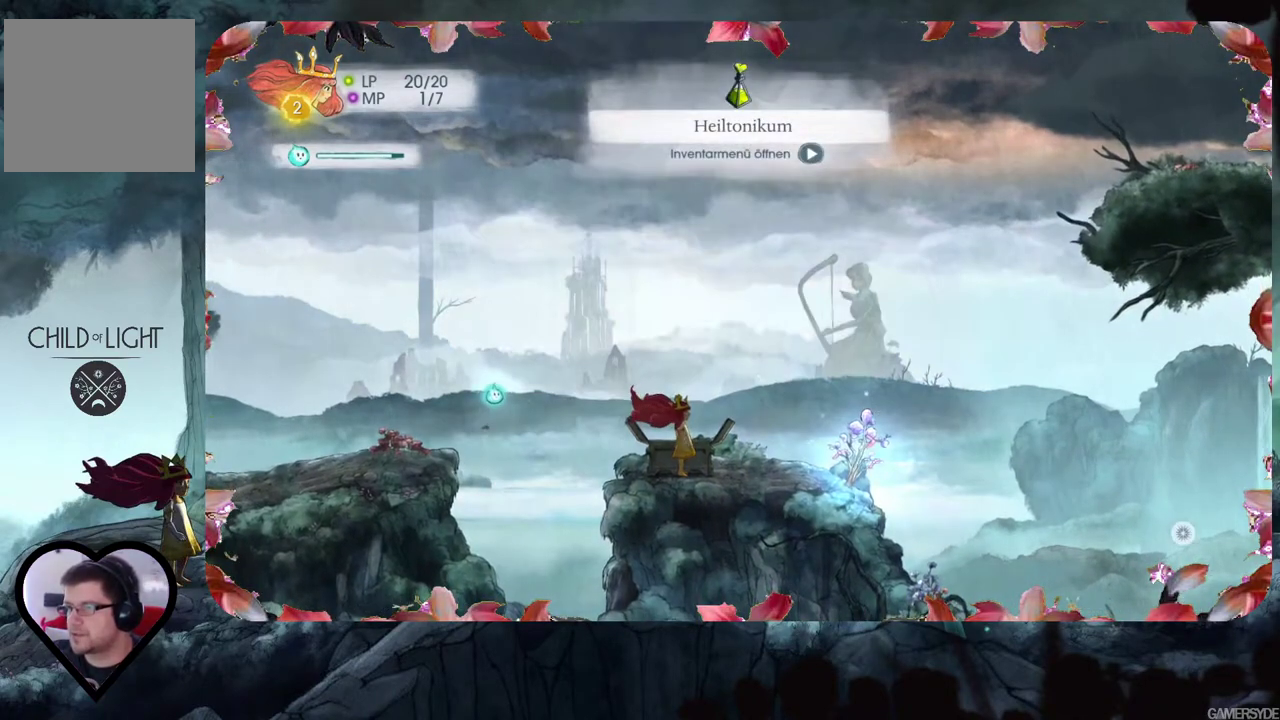
{"buttons": [], "left_stick": "center", "right_stick": "center", "events": []}
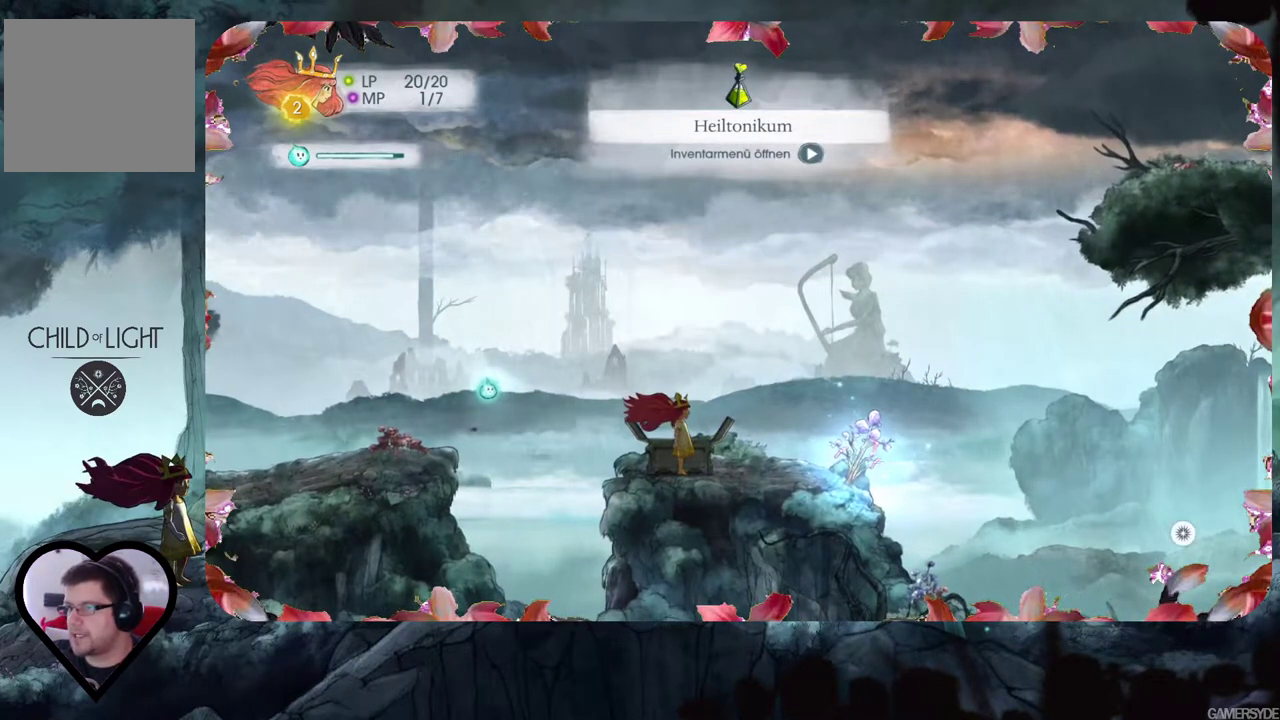
{"buttons": [], "left_stick": "center", "right_stick": "center", "events": [[317, "START", "down"], [467, "START", "up"]]}
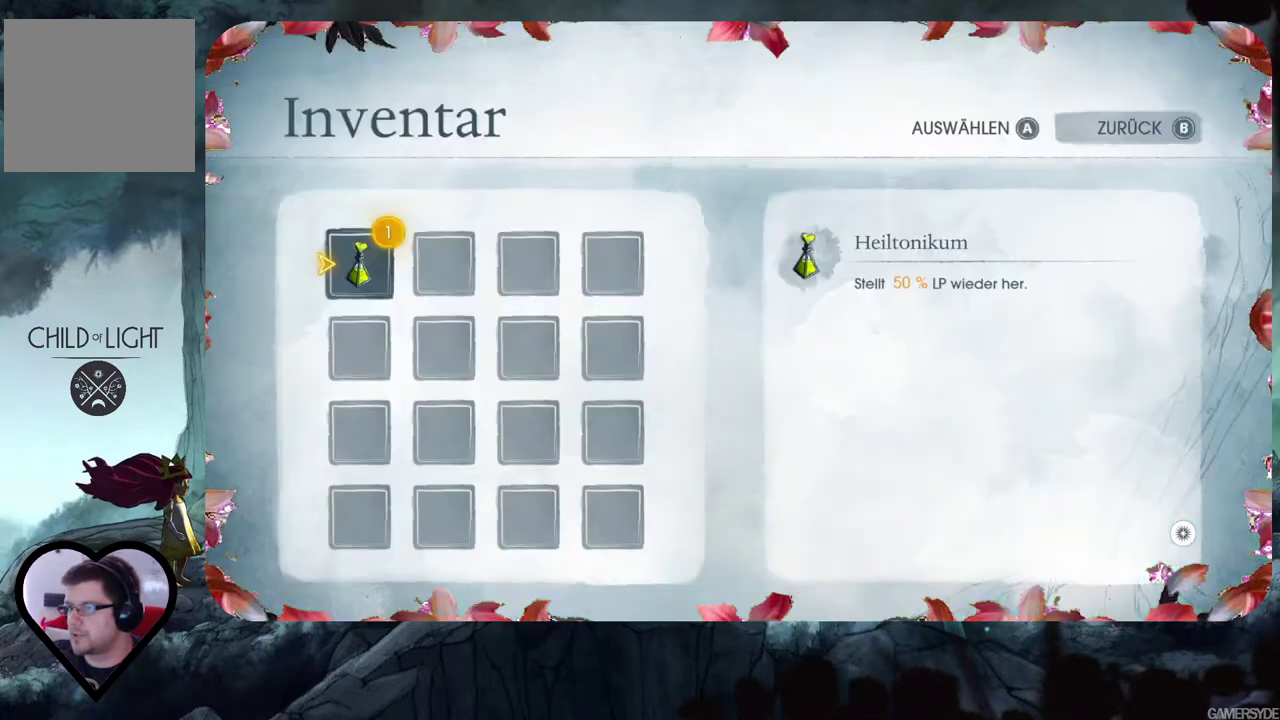
{"buttons": [], "left_stick": "center", "right_stick": "center", "events": []}
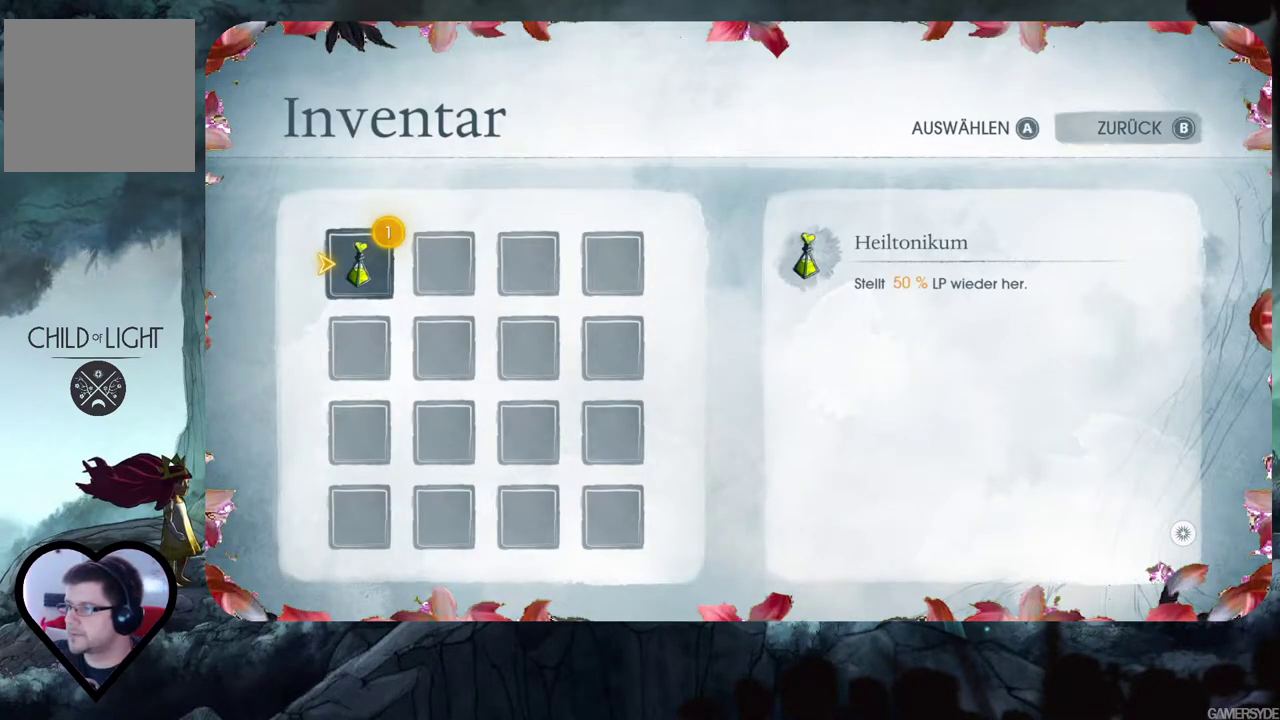
{"buttons": [], "left_stick": "center", "right_stick": "center", "events": []}
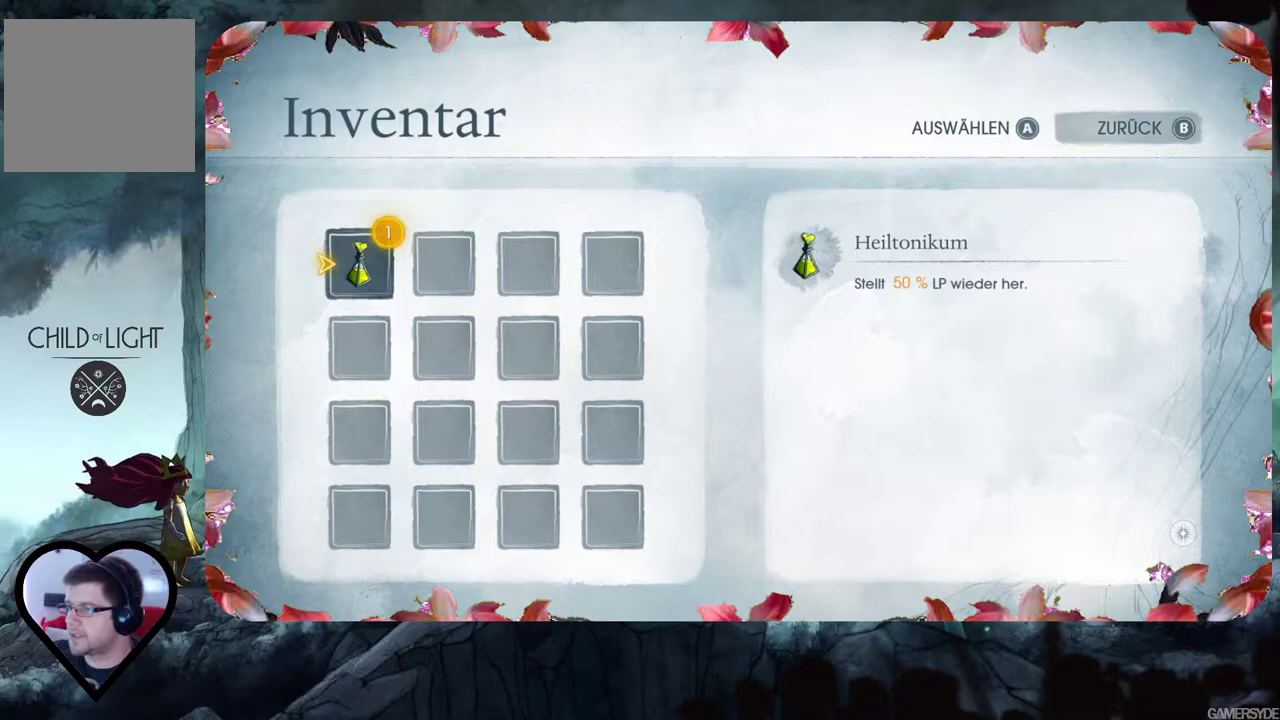
{"buttons": ["B"], "left_stick": "center", "right_stick": "center", "events": [[483, "B", "down"]]}
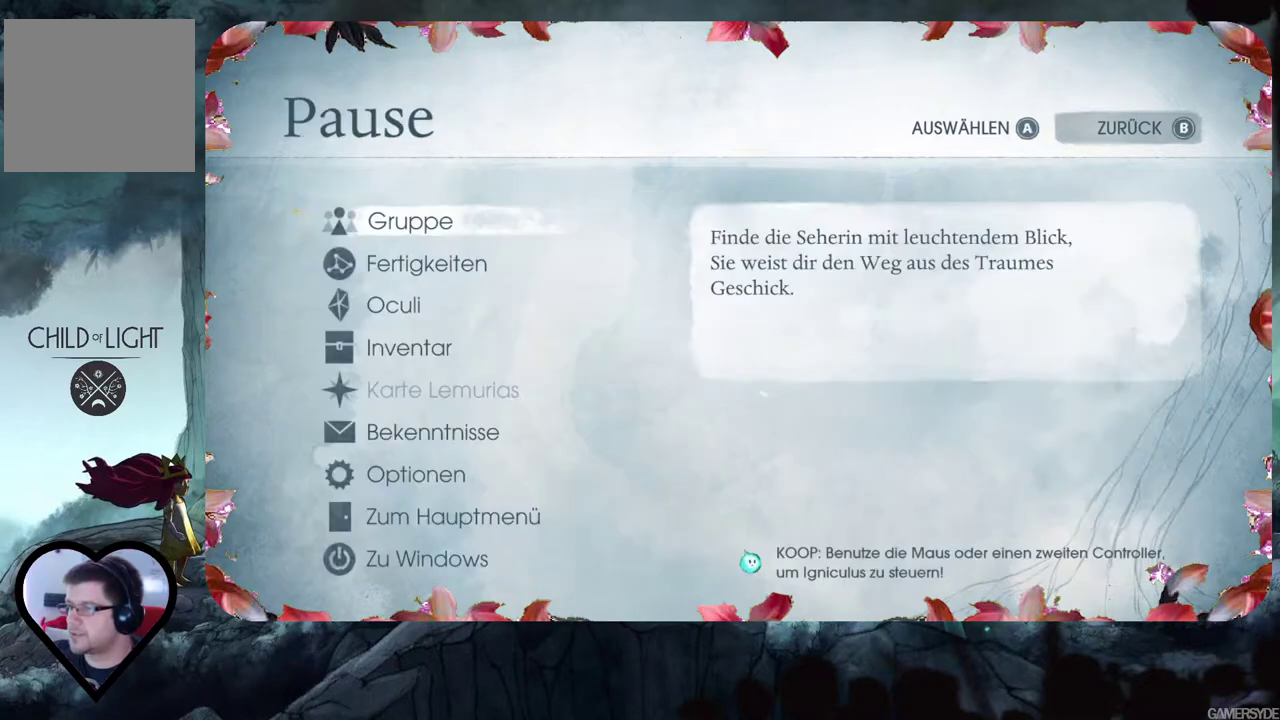
{"buttons": ["B"], "left_stick": "right", "right_stick": "center", "events": [[150, "B", "up"], [217, "left_stick", "right"], [433, "B", "down"]]}
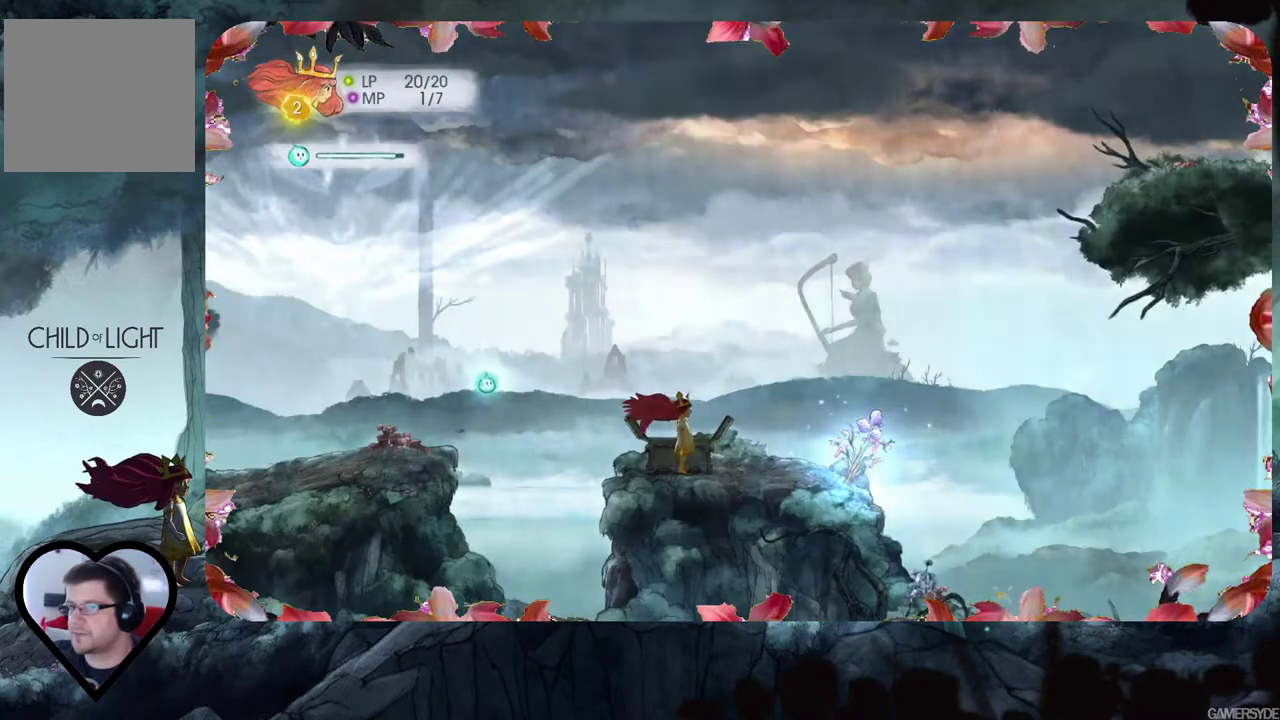
{"buttons": [], "left_stick": "right", "right_stick": "center", "events": [[33, "B", "up"]]}
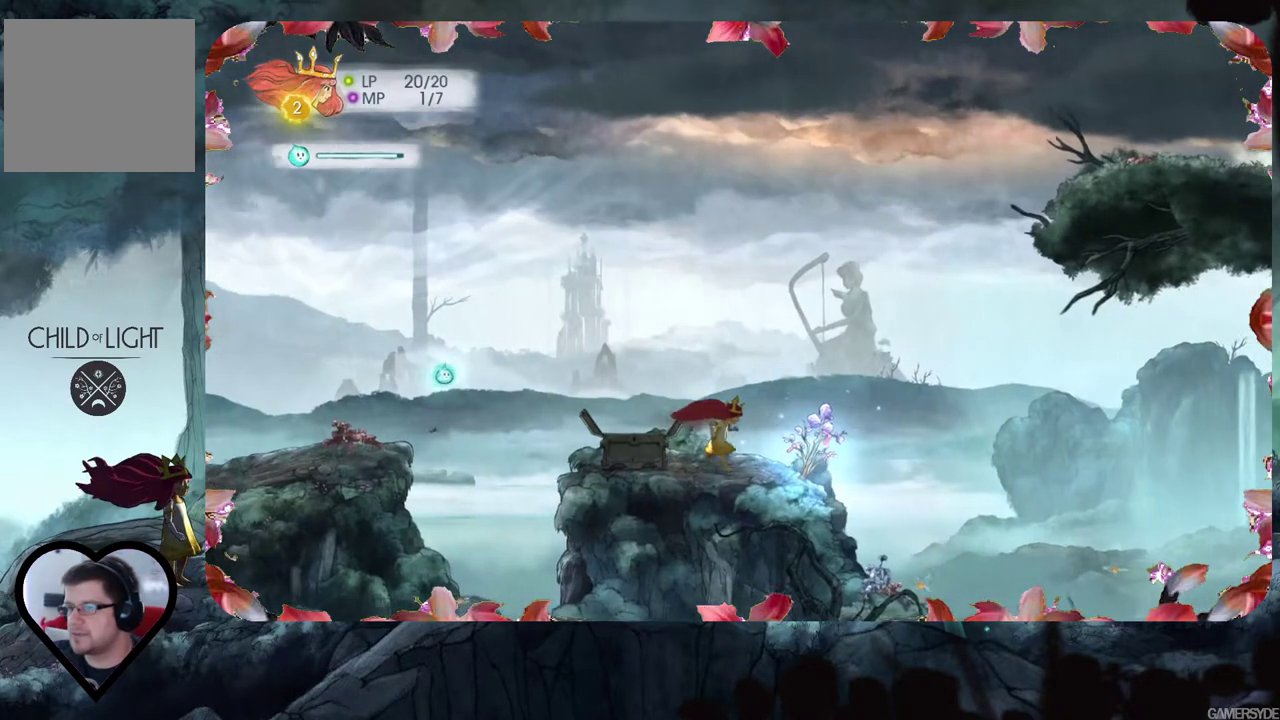
{"buttons": [], "left_stick": "center", "right_stick": "right", "events": [[200, "left_stick", "center"], [333, "right_stick", "right"]]}
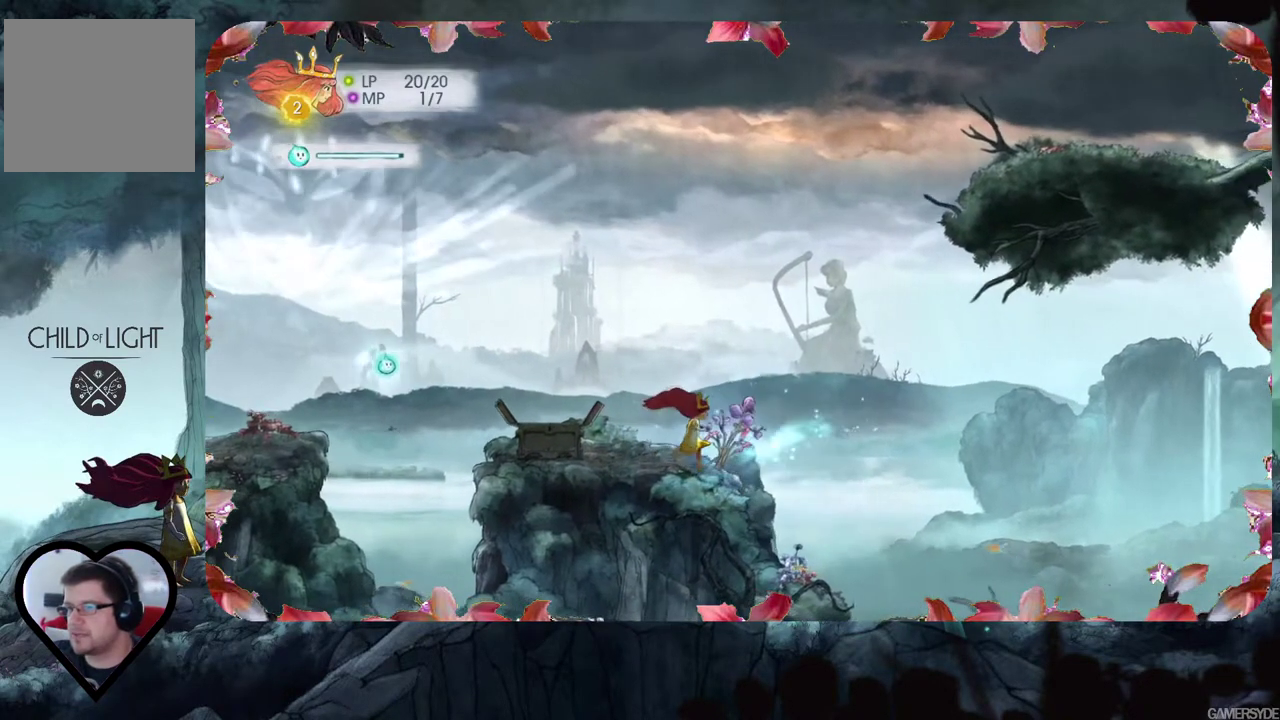
{"buttons": [], "left_stick": "center", "right_stick": "center", "events": [[367, "right_stick", "center"]]}
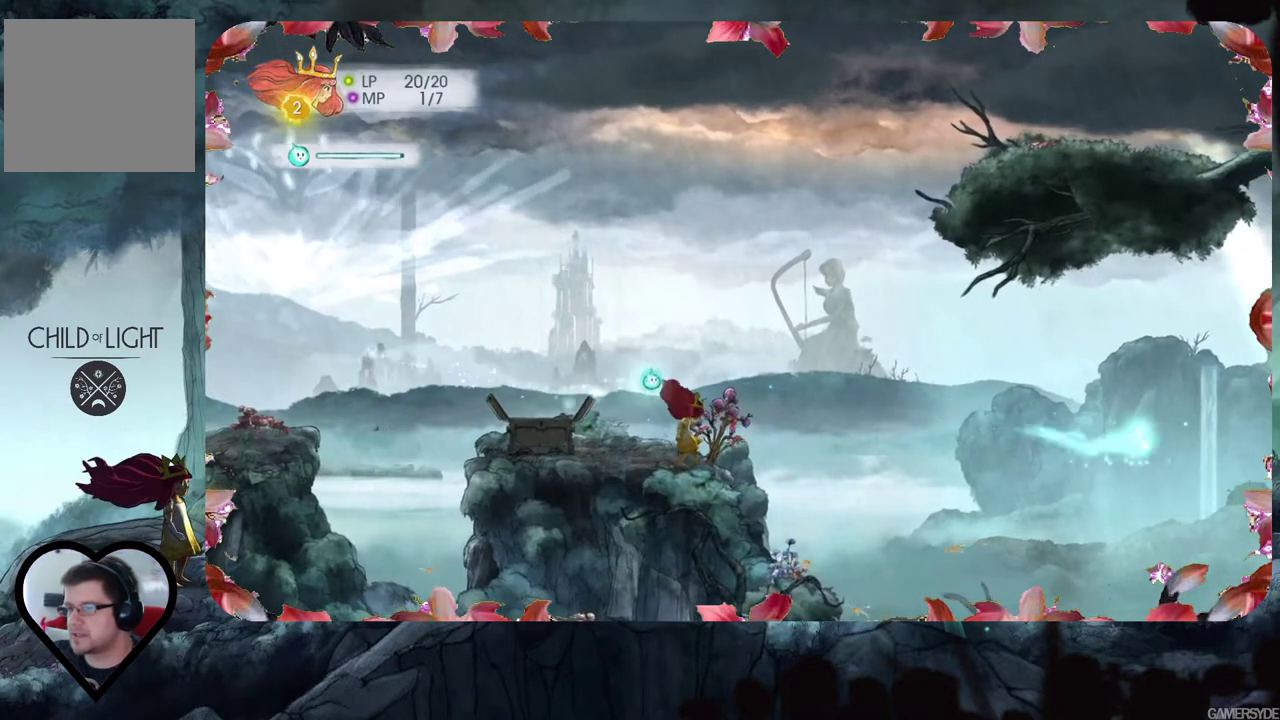
{"buttons": [], "left_stick": "center", "right_stick": "down-right", "events": [[17, "right_stick", "right"], [400, "right_stick", "down-right"]]}
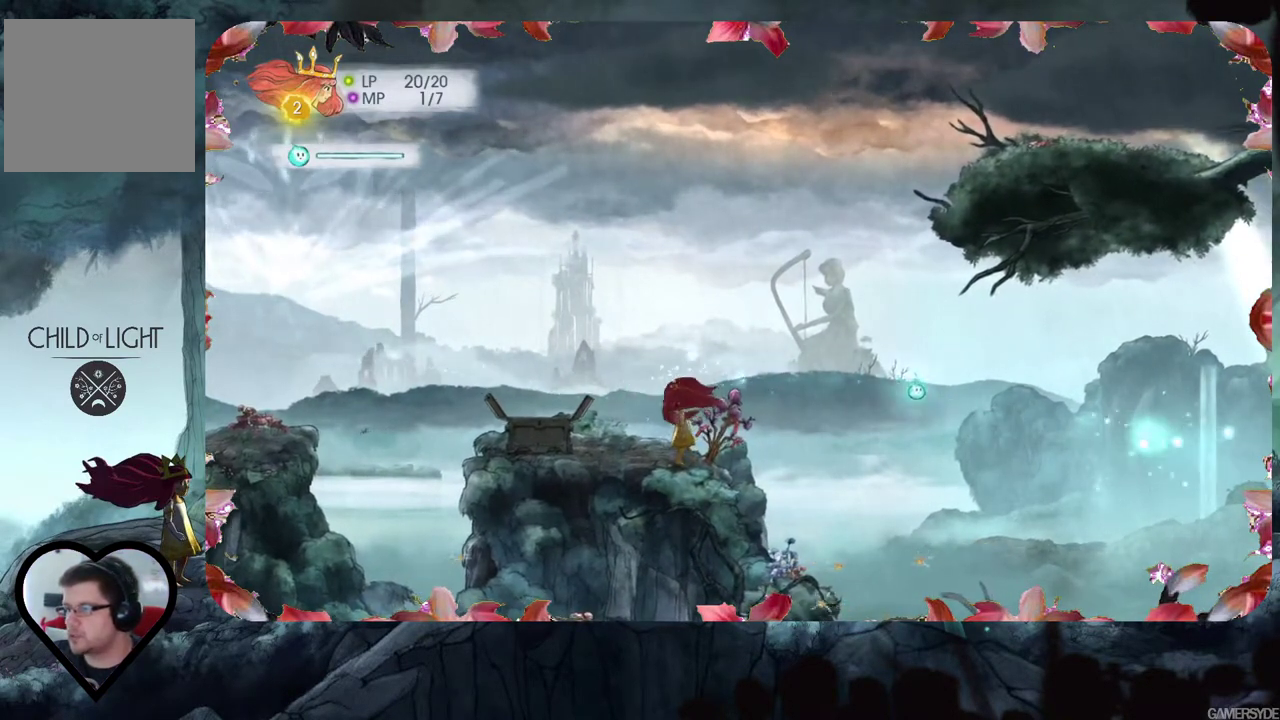
{"buttons": [], "left_stick": "center", "right_stick": "center", "events": [[17, "right_stick", "center"]]}
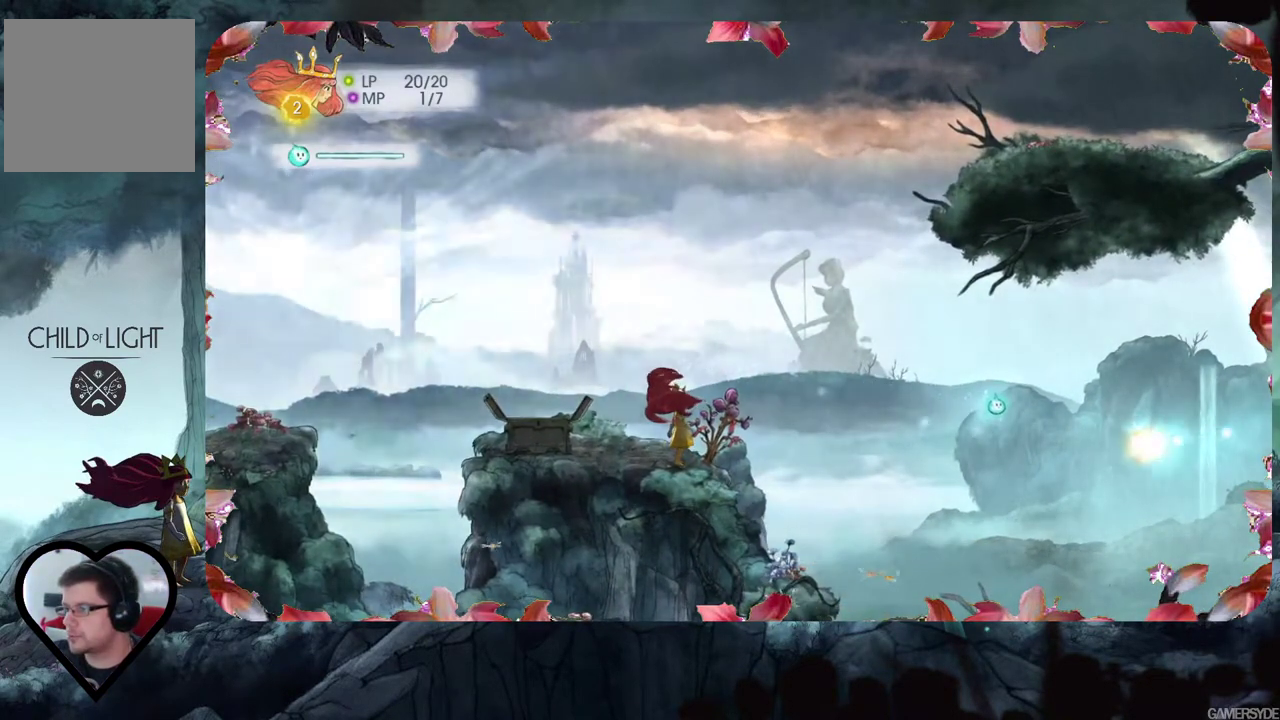
{"buttons": [], "left_stick": "right", "right_stick": "center", "events": [[417, "left_stick", "right"]]}
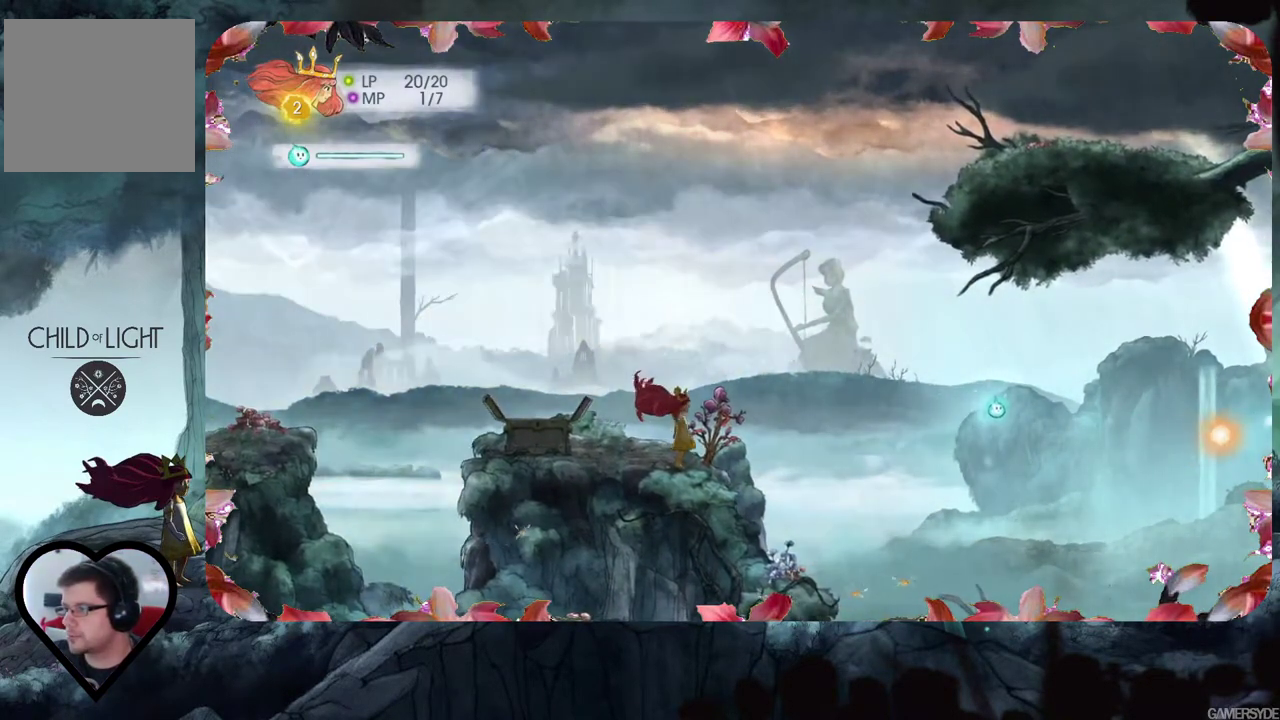
{"buttons": [], "left_stick": "center", "right_stick": "right", "events": [[150, "left_stick", "center"], [233, "right_stick", "right"]]}
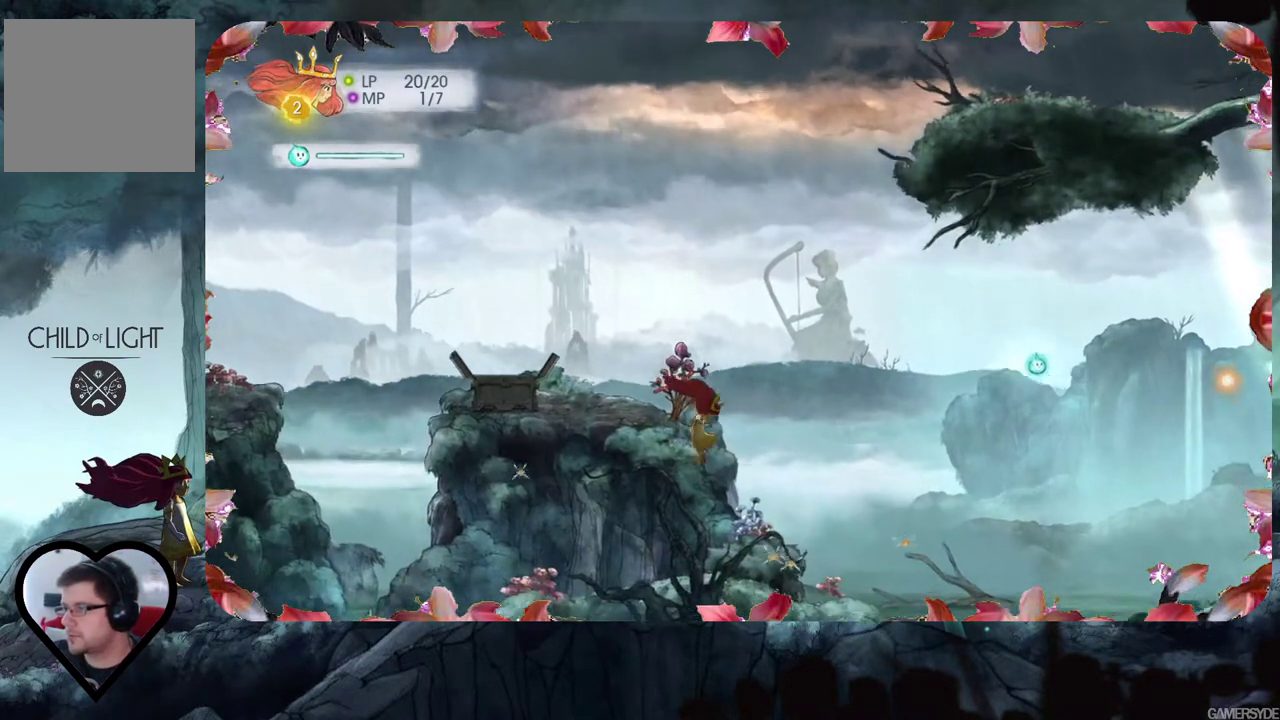
{"buttons": [], "left_stick": "center", "right_stick": "center", "events": [[300, "right_stick", "center"]]}
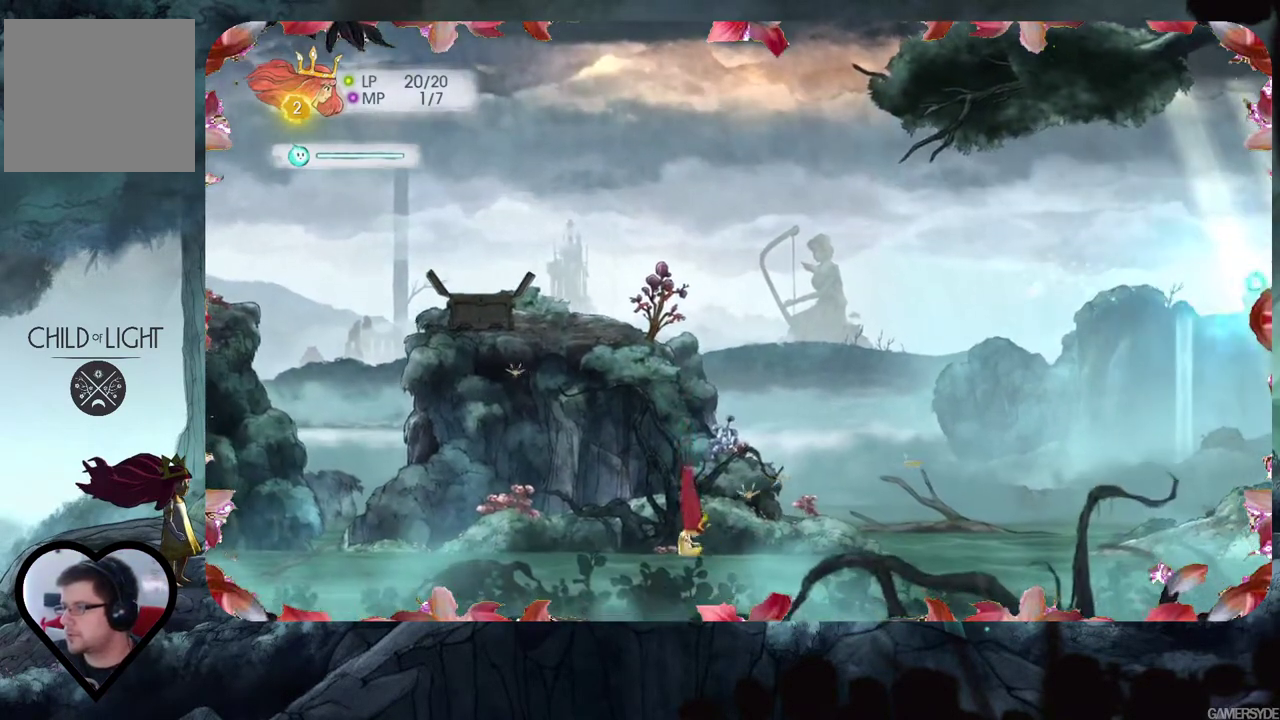
{"buttons": [], "left_stick": "center", "right_stick": "up-right", "events": [[117, "right_stick", "up-right"]]}
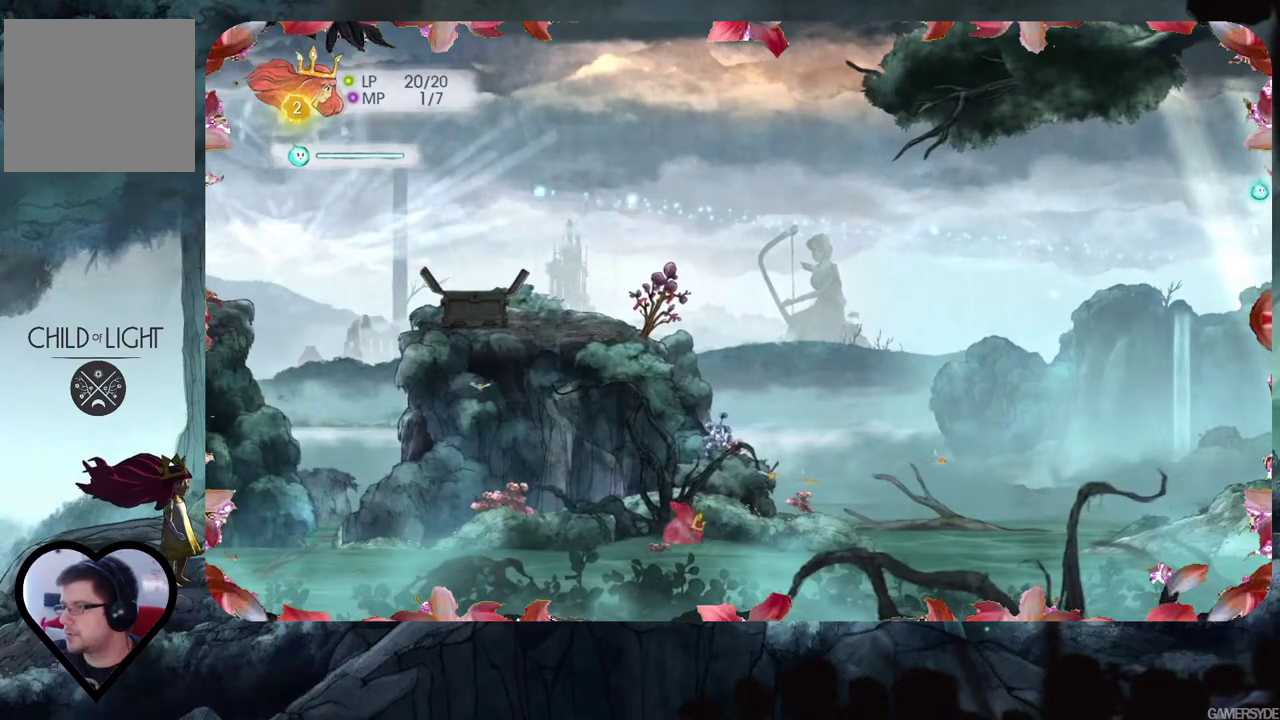
{"buttons": [], "left_stick": "right", "right_stick": "center", "events": [[150, "right_stick", "center"], [183, "left_stick", "right"]]}
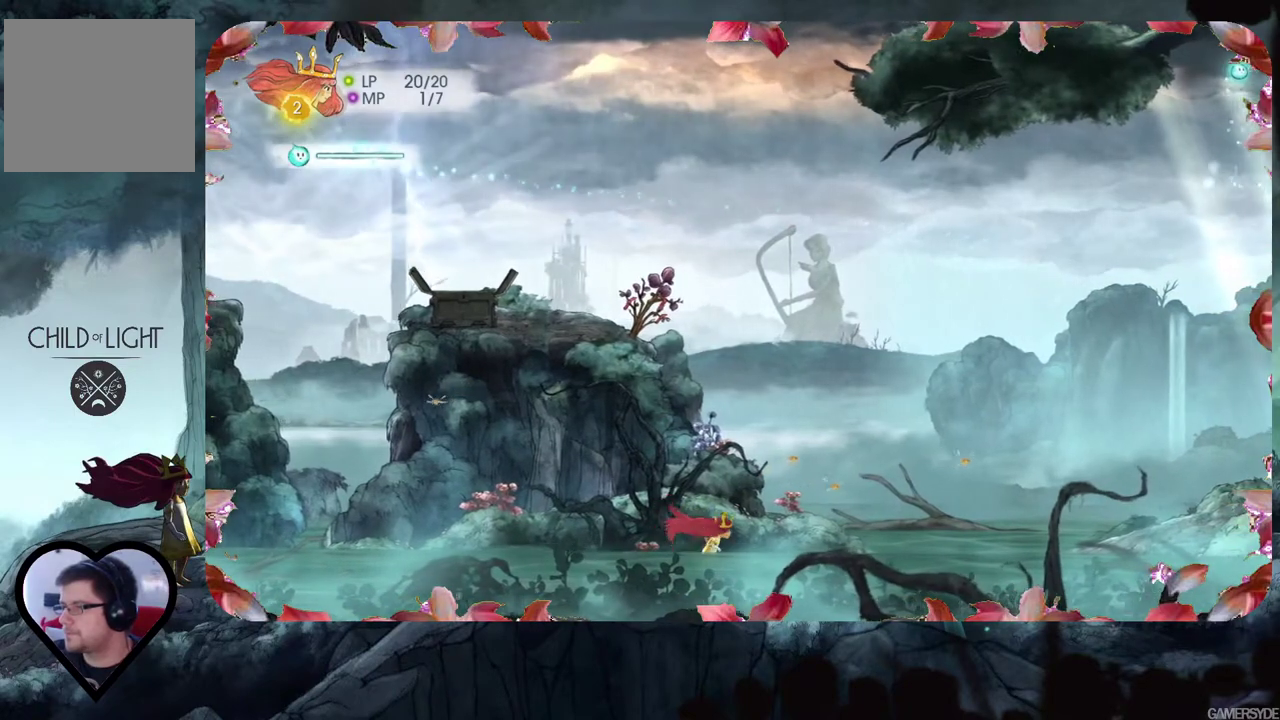
{"buttons": [], "left_stick": "right", "right_stick": "down", "events": [[367, "right_stick", "down"]]}
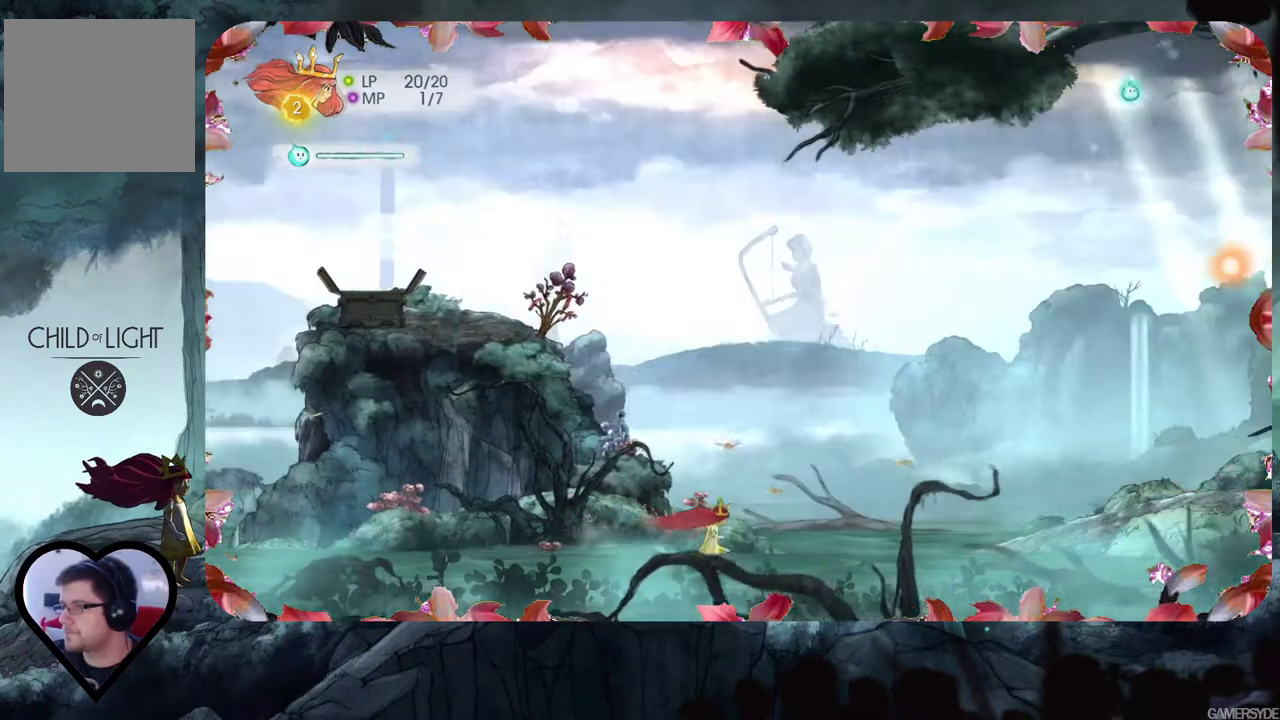
{"buttons": [], "left_stick": "center", "right_stick": "up-right", "events": [[150, "right_stick", "center"], [200, "right_stick", "down"], [250, "right_stick", "down-right"], [467, "left_stick", "center"], [467, "right_stick", "up-right"]]}
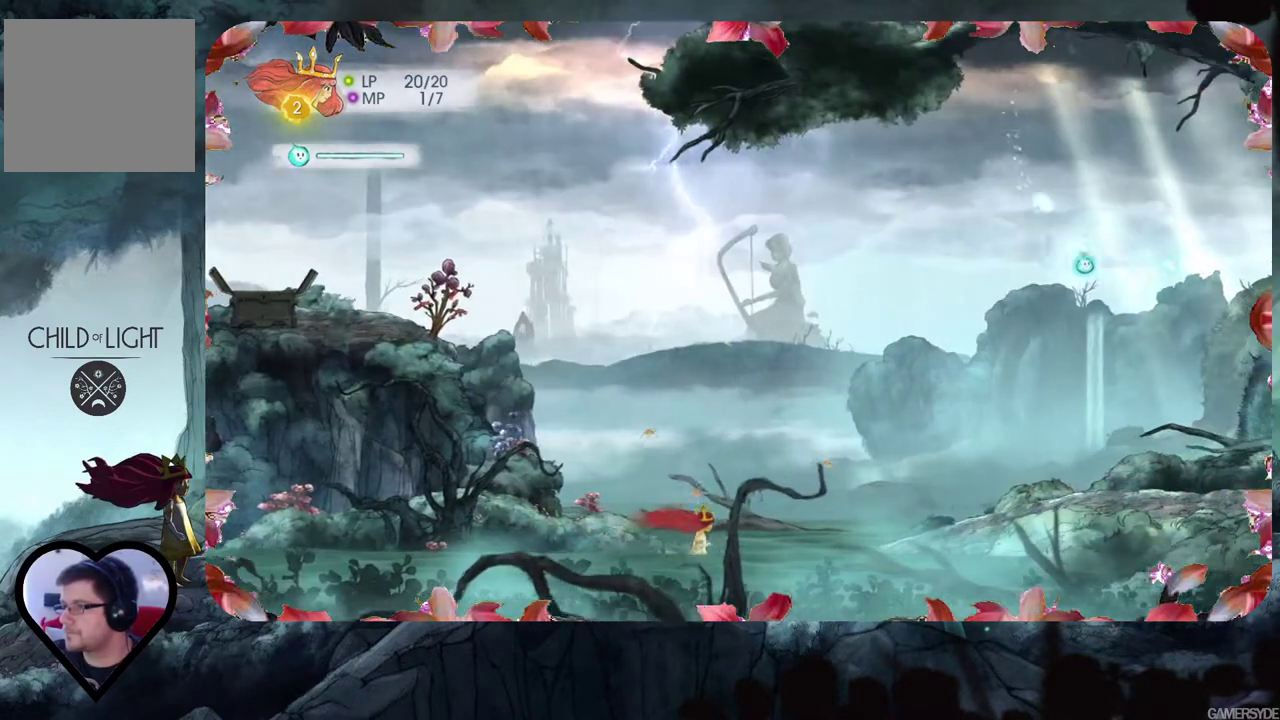
{"buttons": [], "left_stick": "center", "right_stick": "center", "events": [[250, "right_stick", "center"]]}
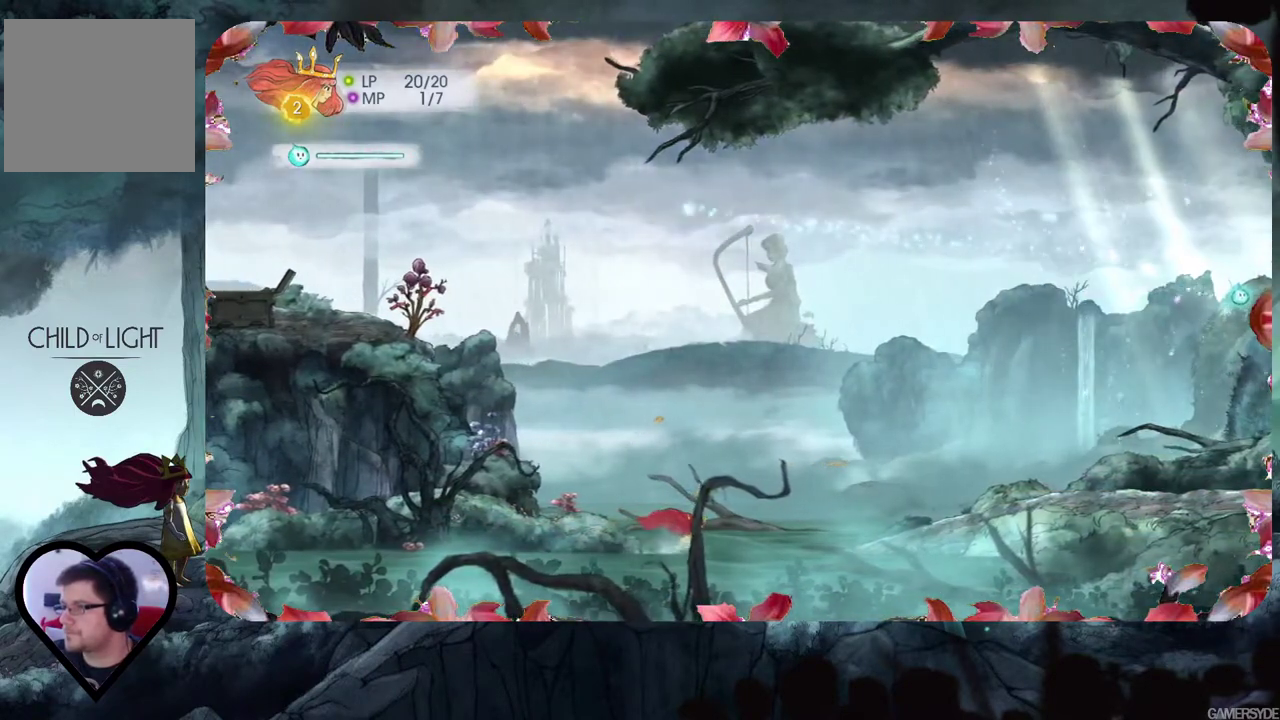
{"buttons": [], "left_stick": "up-right", "right_stick": "left", "events": [[217, "left_stick", "up-right"], [417, "right_stick", "left"]]}